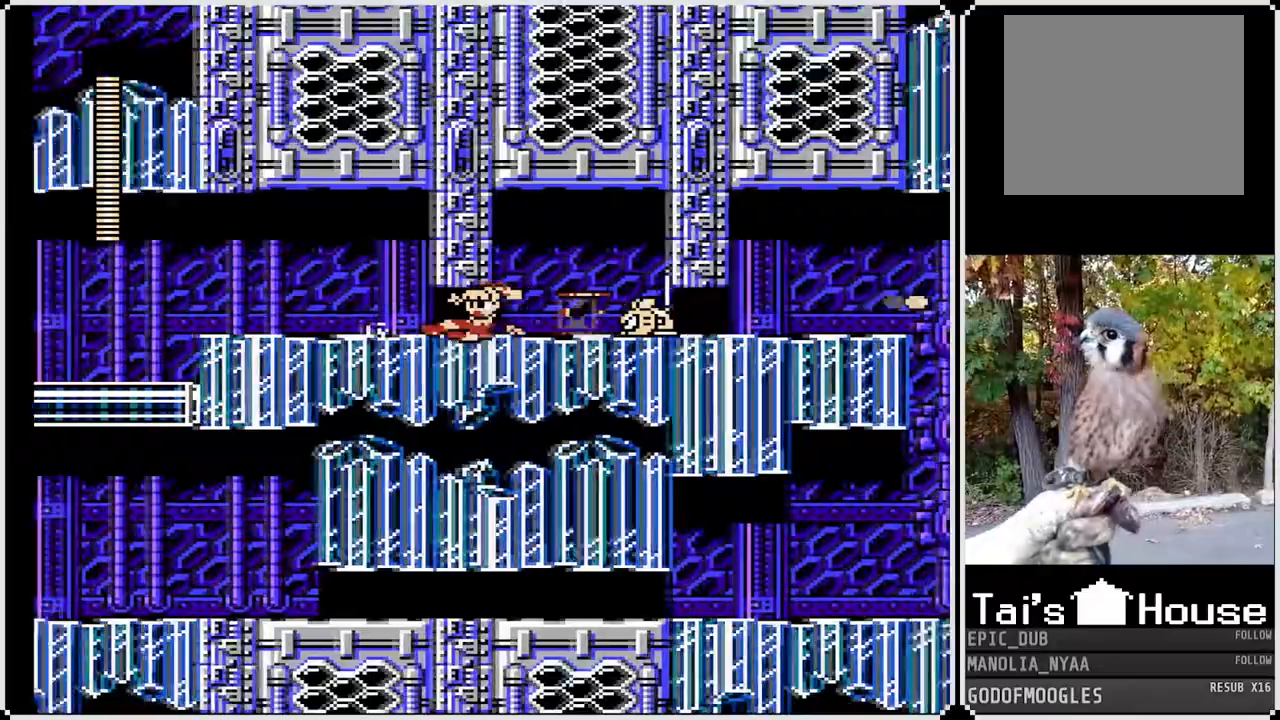
Gameplay with a controller (PlayStation layout); each line is a JSON object with the inputs held at the frame after it. "events" lists button and stick changes between this image and that frame as [ms after this image, input, new state], when the widget could be followed in between.
{"buttons": ["DPAD_LEFT"], "left_stick": "center", "right_stick": "center", "events": []}
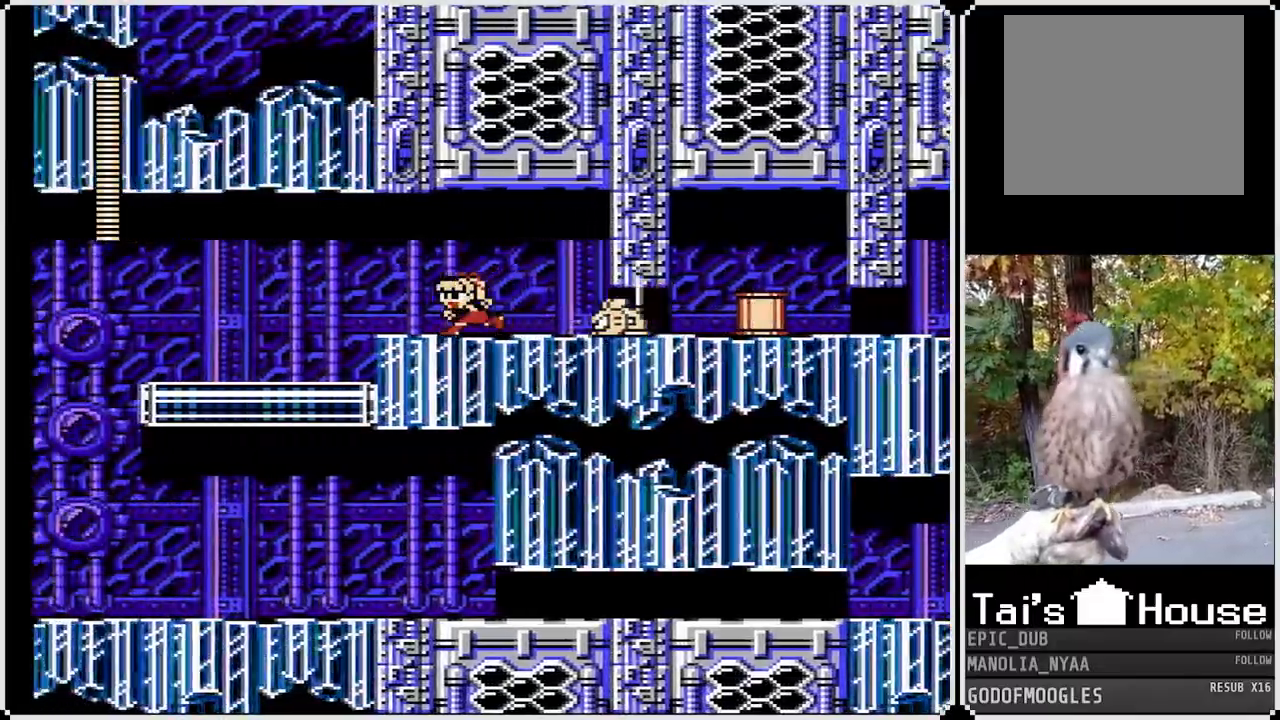
{"buttons": ["SQUARE", "DPAD_LEFT"], "left_stick": "center", "right_stick": "center", "events": [[150, "SQUARE", "down"]]}
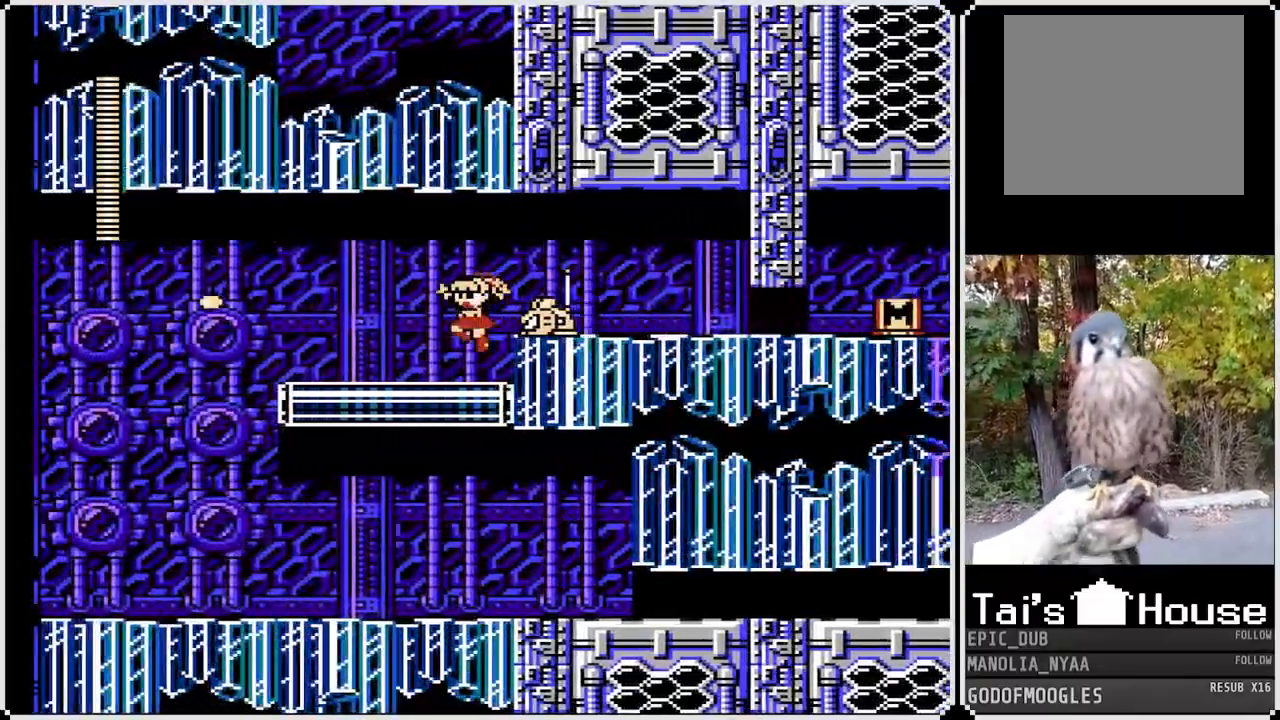
{"buttons": ["SQUARE", "DPAD_RIGHT"], "left_stick": "center", "right_stick": "center", "events": [[217, "DPAD_LEFT", "up"], [300, "DPAD_RIGHT", "down"]]}
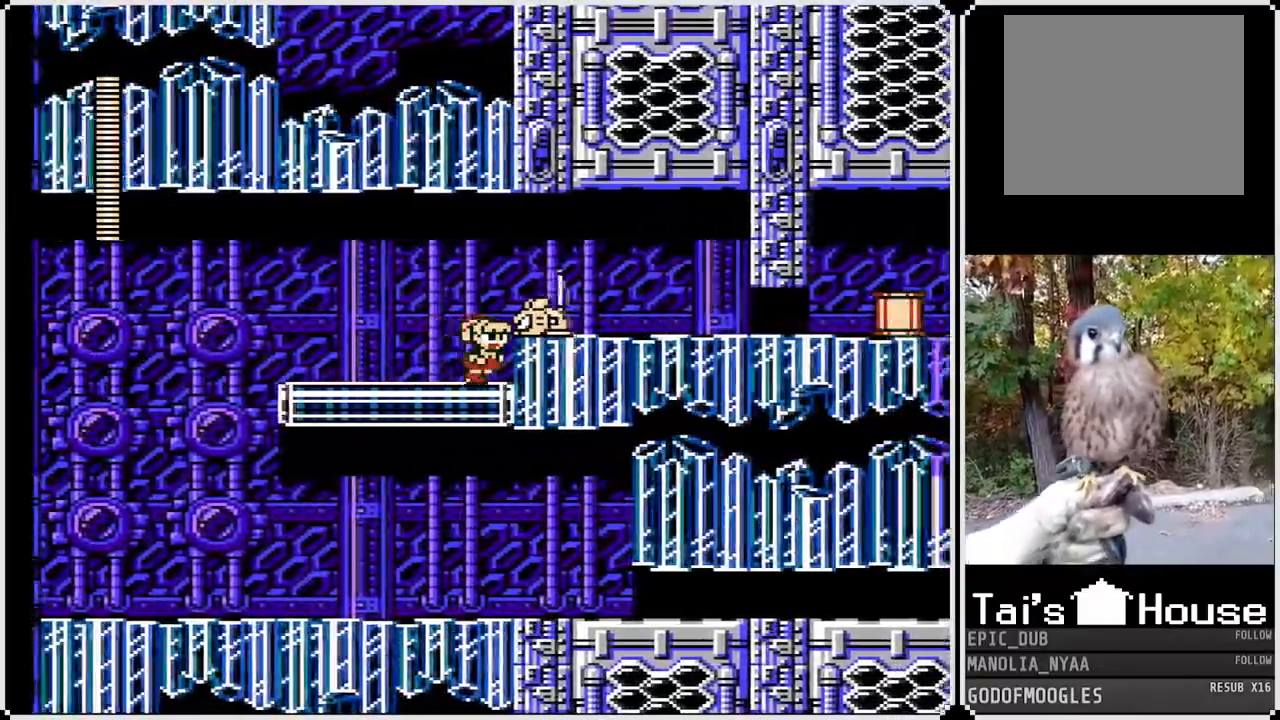
{"buttons": ["SQUARE", "DPAD_RIGHT"], "left_stick": "center", "right_stick": "up-right", "events": [[50, "DPAD_RIGHT", "up"], [383, "DPAD_RIGHT", "down"], [500, "right_stick", "up-right"]]}
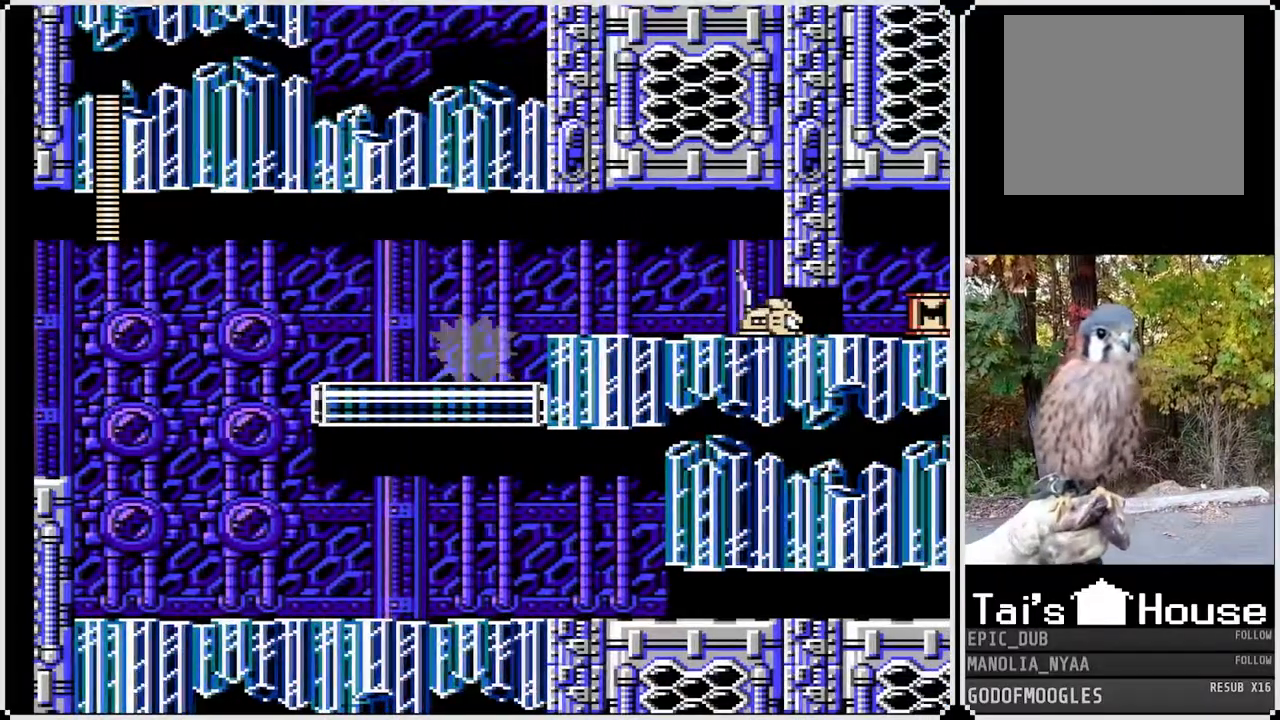
{"buttons": ["SQUARE", "DPAD_RIGHT"], "left_stick": "center", "right_stick": "up-right", "events": [[217, "CROSS", "down"], [350, "CROSS", "up"]]}
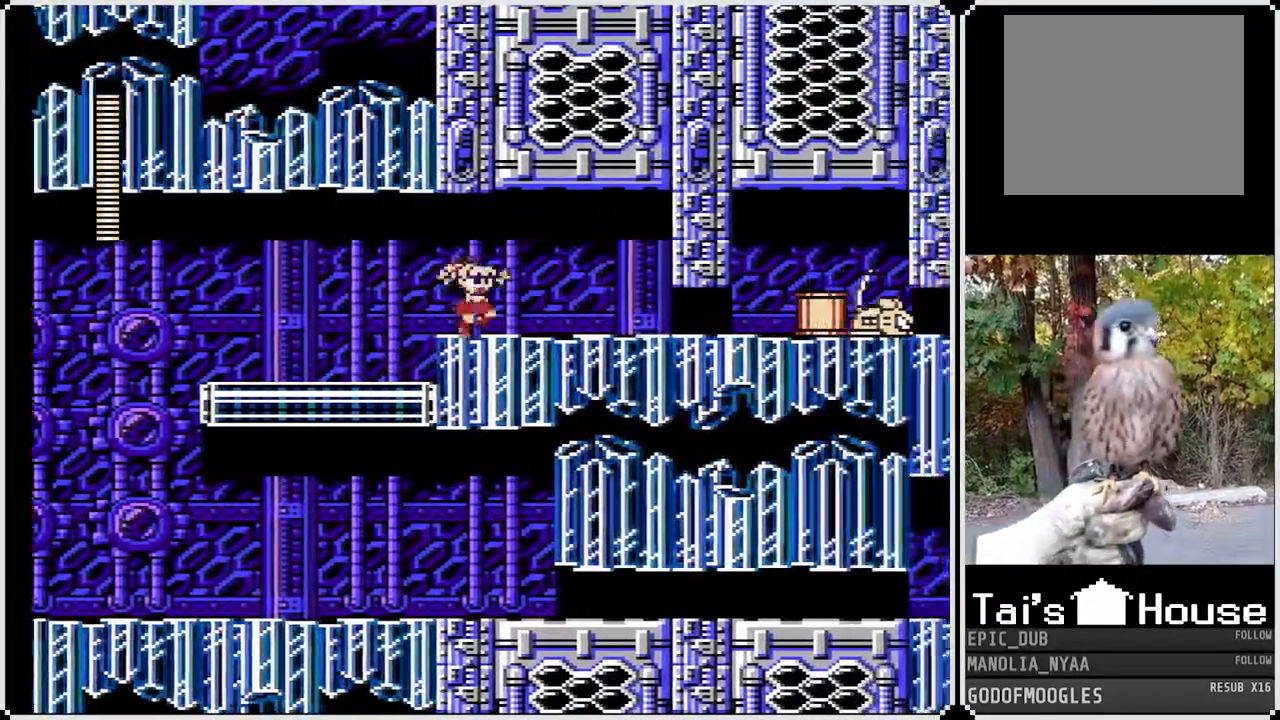
{"buttons": ["SQUARE", "DPAD_RIGHT"], "left_stick": "center", "right_stick": "up-right", "events": []}
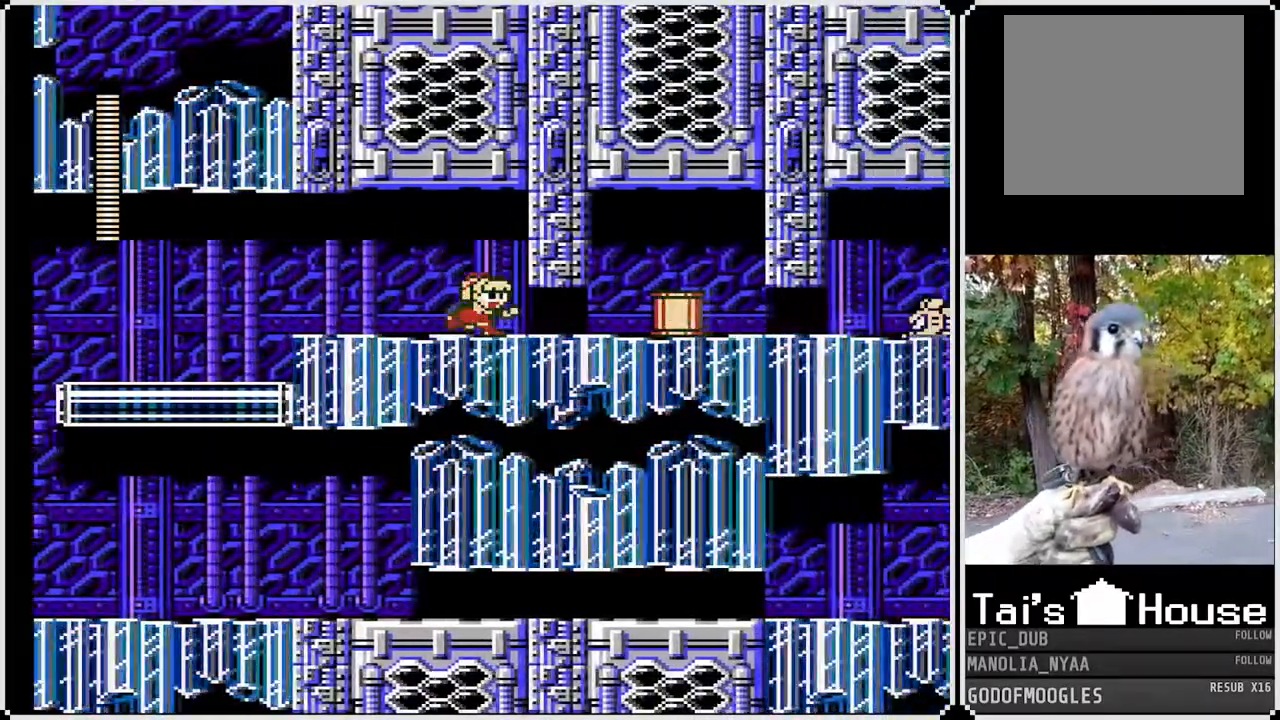
{"buttons": ["SQUARE"], "left_stick": "center", "right_stick": "up-right", "events": [[117, "DPAD_RIGHT", "up"]]}
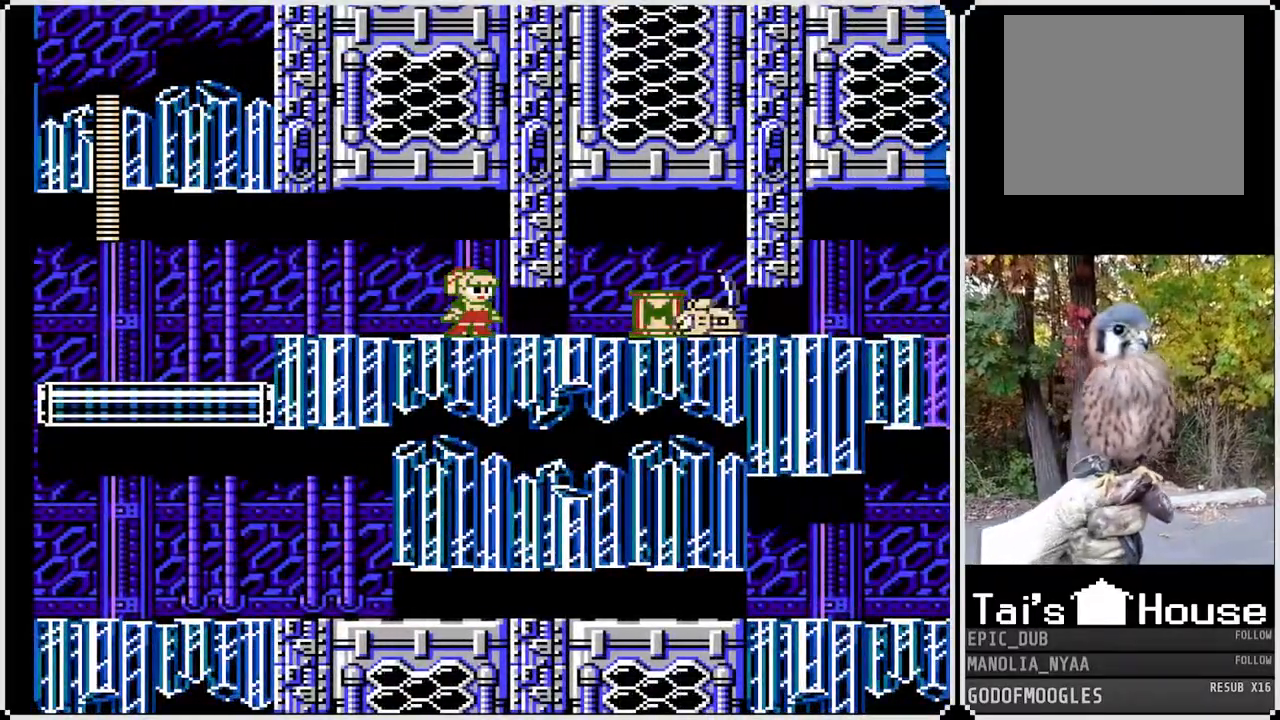
{"buttons": ["DPAD_DOWN"], "left_stick": "center", "right_stick": "up-right", "events": [[100, "SQUARE", "up"], [467, "DPAD_DOWN", "down"]]}
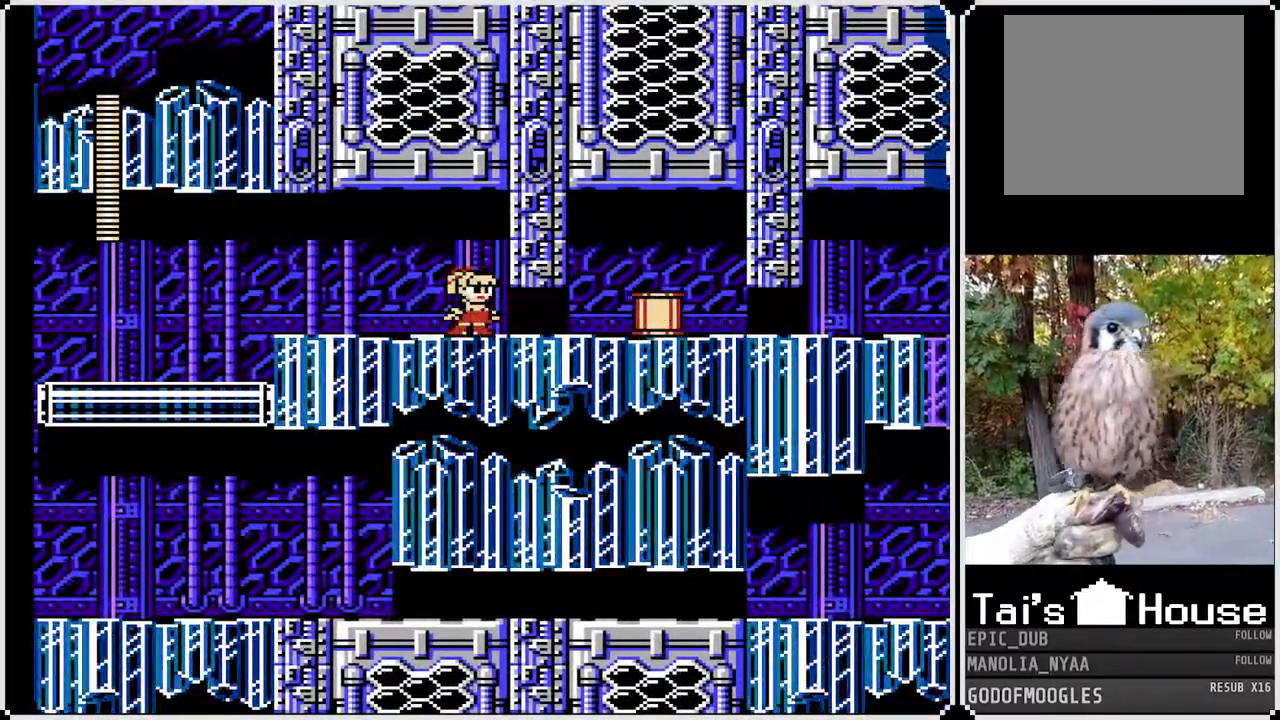
{"buttons": ["DPAD_LEFT"], "left_stick": "center", "right_stick": "up-right"}
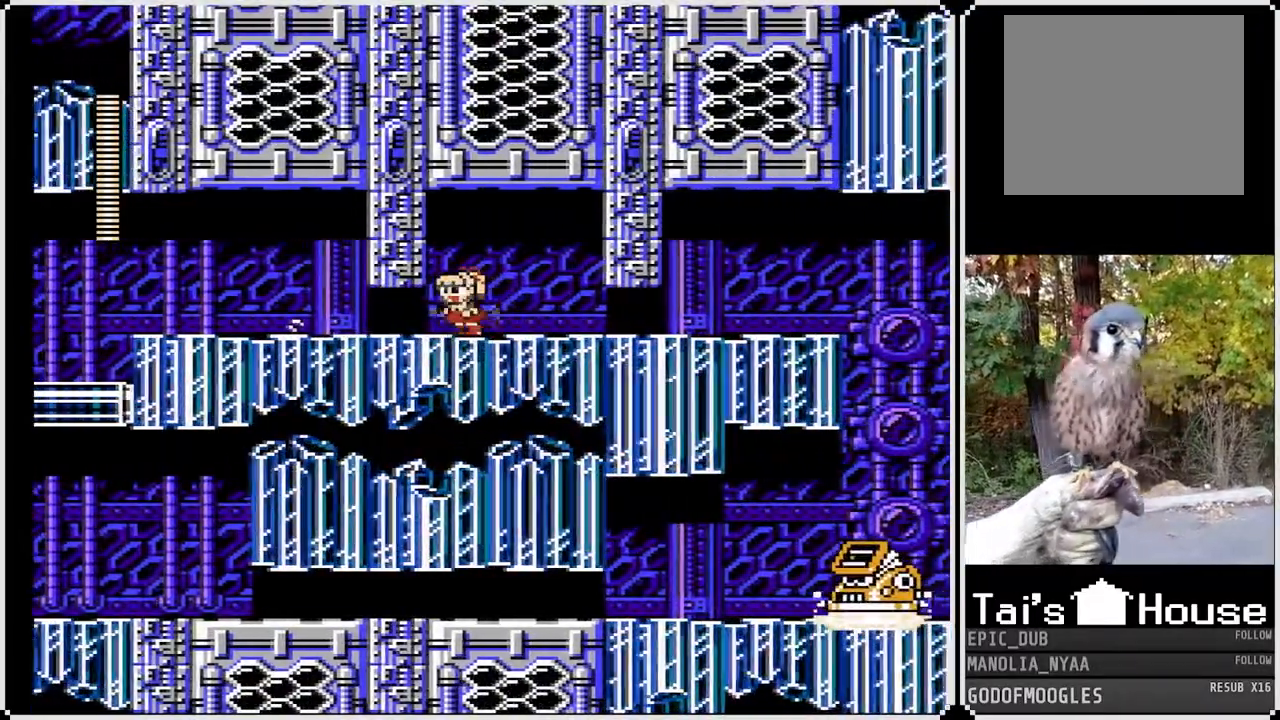
{"buttons": ["CROSS", "DPAD_DOWN", "DPAD_RIGHT"], "left_stick": "center", "right_stick": "up-right", "events": [[50, "DPAD_RIGHT", "down"], [67, "DPAD_LEFT", "up"], [317, "DPAD_DOWN", "down"], [433, "CROSS", "down"]]}
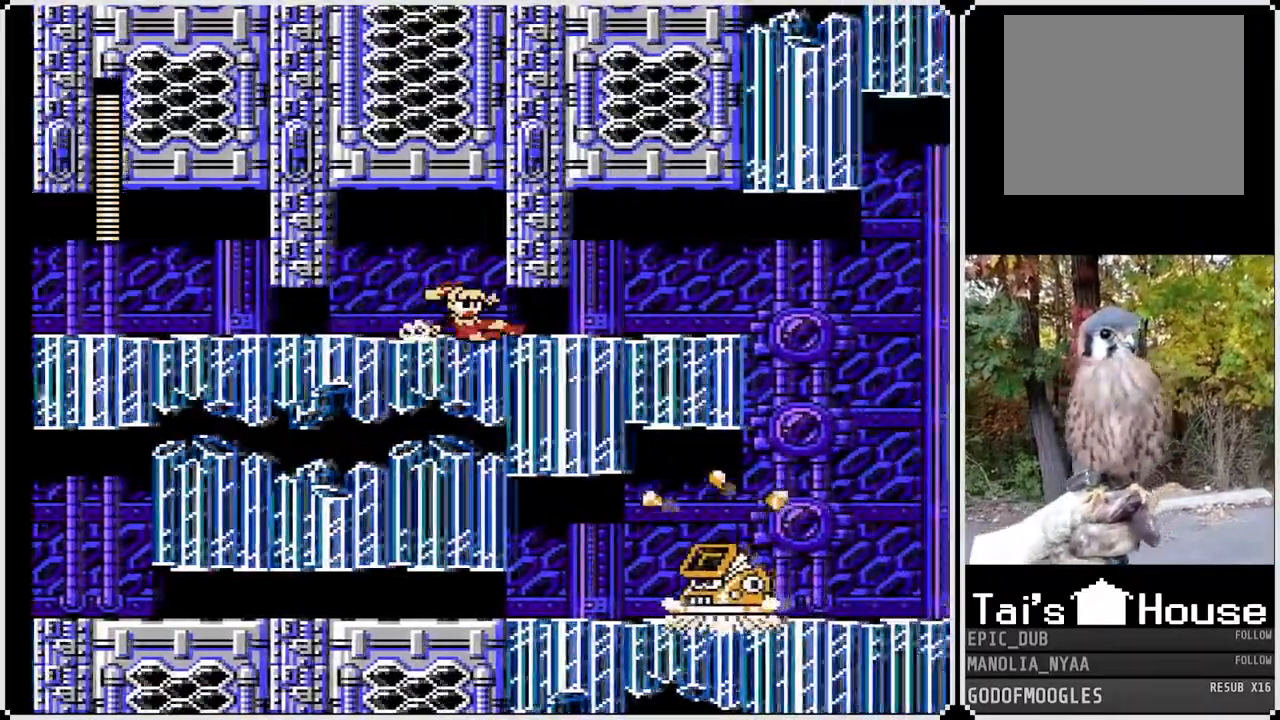
{"buttons": ["SQUARE"], "left_stick": "center", "right_stick": "center", "events": [[33, "CROSS", "up"], [33, "right_stick", "center"], [117, "DPAD_DOWN", "up"], [233, "SQUARE", "down"], [350, "DPAD_RIGHT", "up"]]}
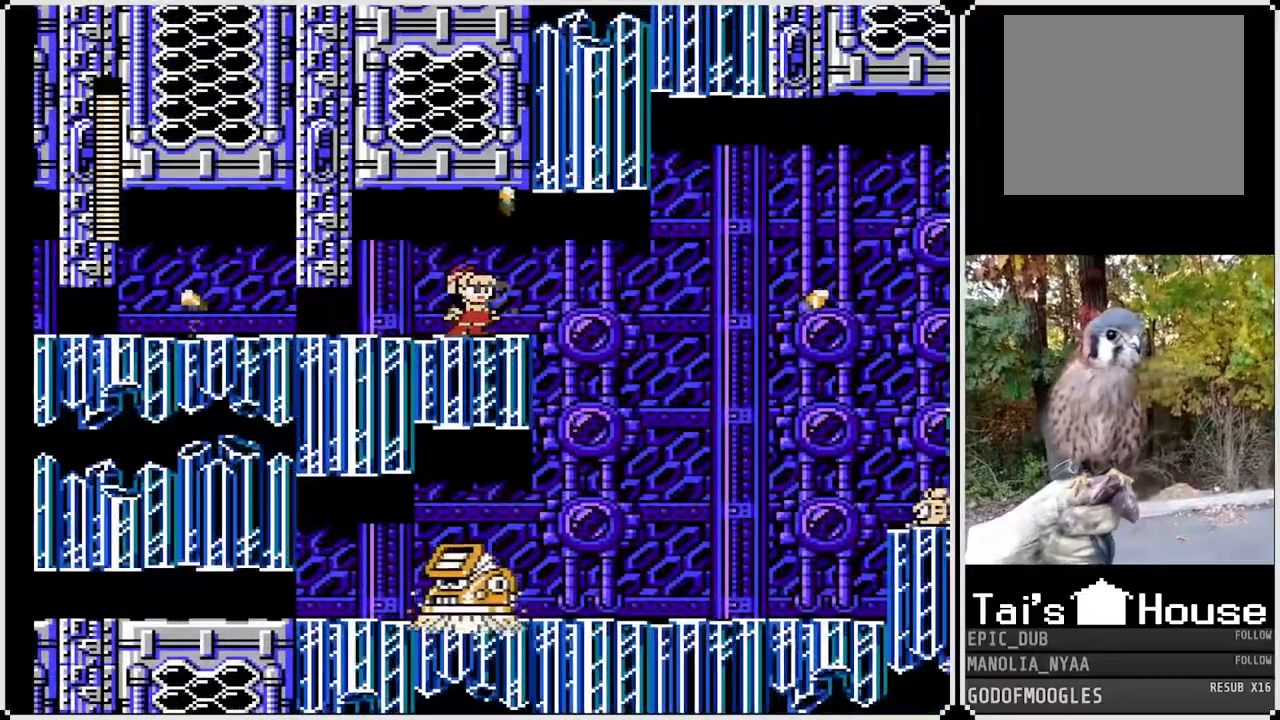
{"buttons": ["SQUARE", "DPAD_RIGHT"], "left_stick": "center", "right_stick": "center", "events": [[33, "SQUARE", "up"], [67, "DPAD_RIGHT", "down"], [133, "SQUARE", "down"], [200, "CROSS", "down"], [383, "CROSS", "up"]]}